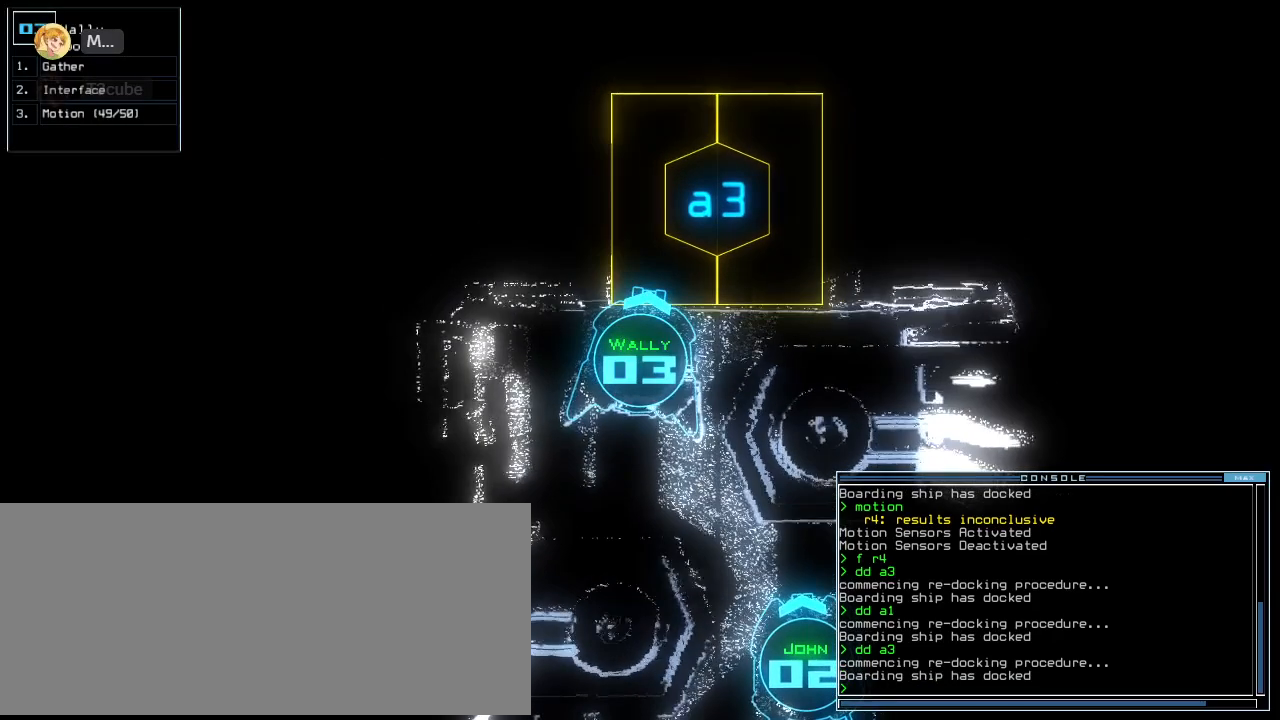
Gameplay with keyboard; each line is a JSON object with the keys held at the frame after it. "events" lists presses ("down") and releases ("up") of ".", "0", "1", "2", "3", "4", "5", "6", "7", "8", "9", "a", "b", "backspace", "c", "caps_lock", "comma", "ctrl_l", "ctrl_r", "d", "down", "e", "equals", "escape", "f", "f8", "g", "h", "i", "j", "k", "l", "left", "m", "minus", "n", "o", "p", "q", "quote", "r", "return", "right", "s", "semicolon", "shift_l", "shift_r", "space", "t", "tab", "tilde", "u", "up", "v", "w", "x", "y" and "z" between this image and that frame as [ms after this image, input, new state], when the widget could be followed in between. No other keys are recorded. Mouse input is not recorded.
{"keys": [], "events": [[280, "space", "down"], [340, "space", "up"]]}
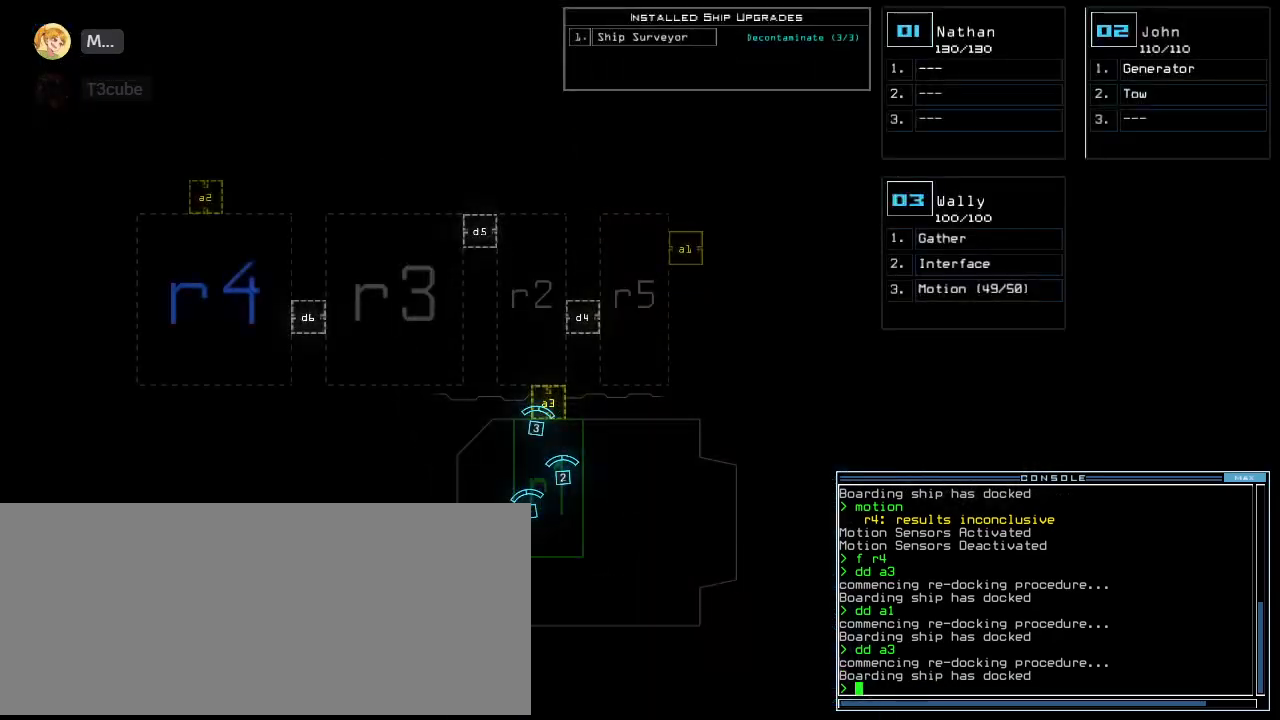
{"keys": [], "events": []}
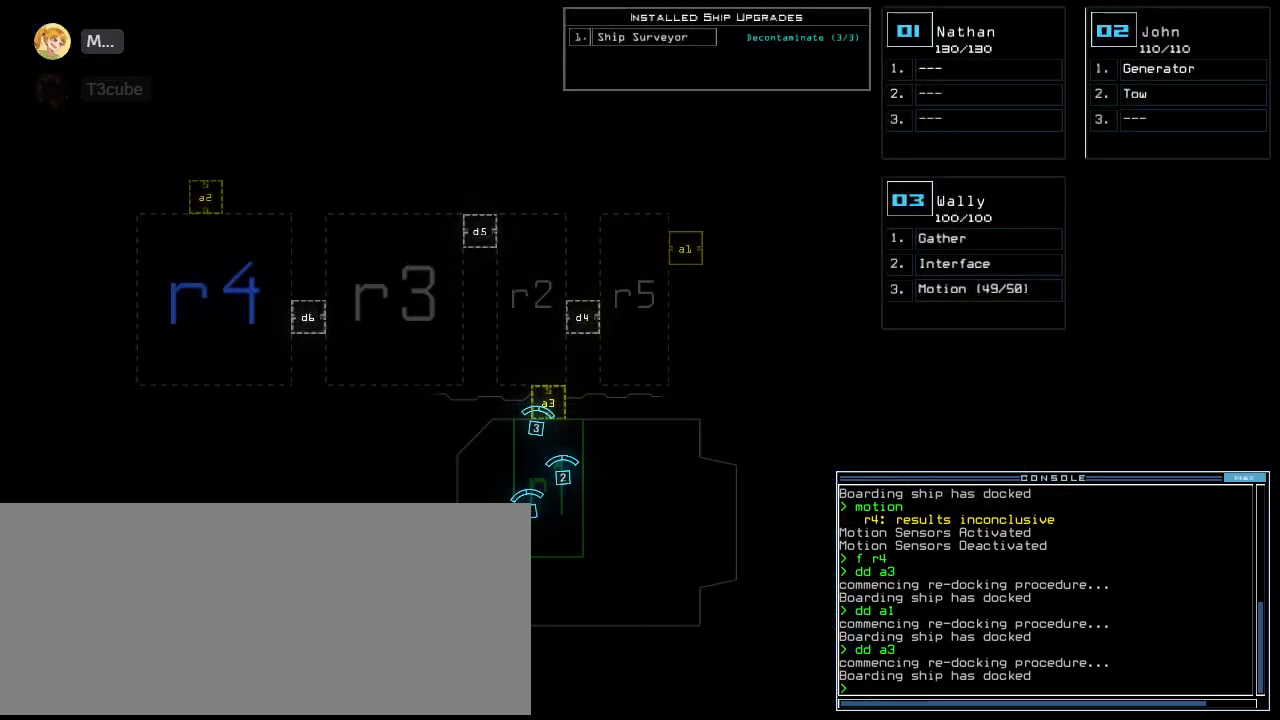
{"keys": [], "events": []}
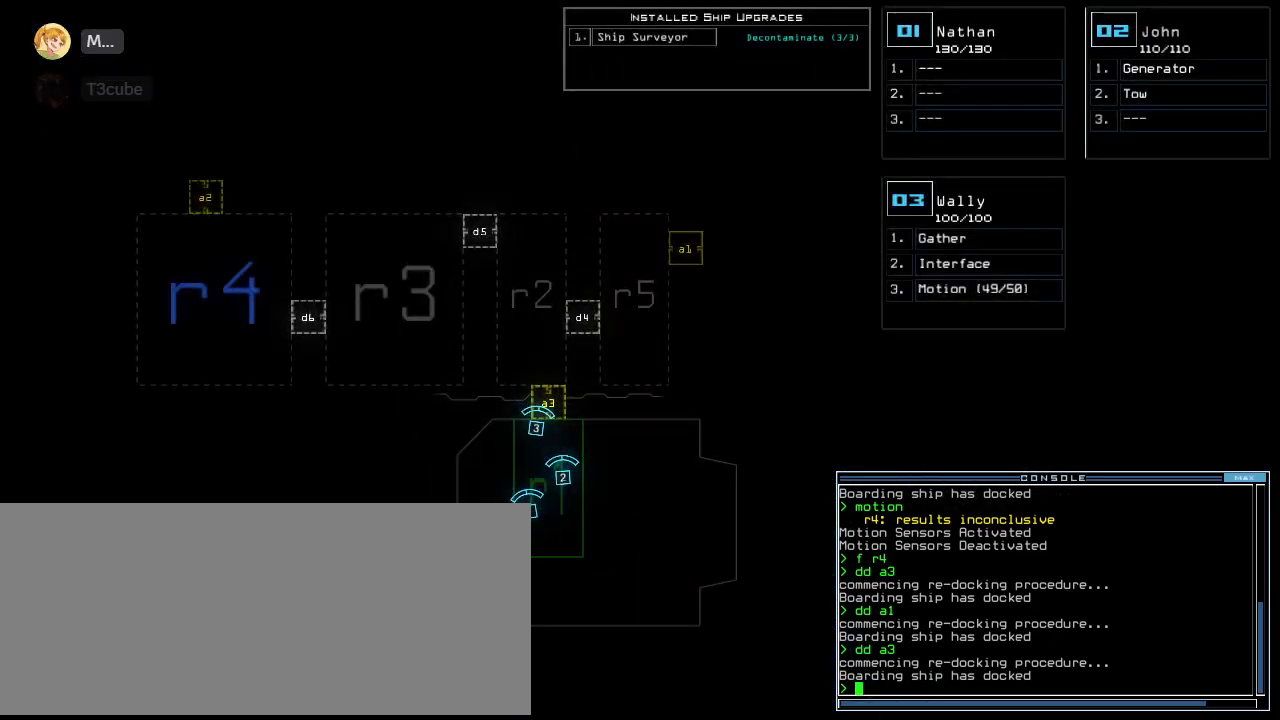
{"keys": [], "events": []}
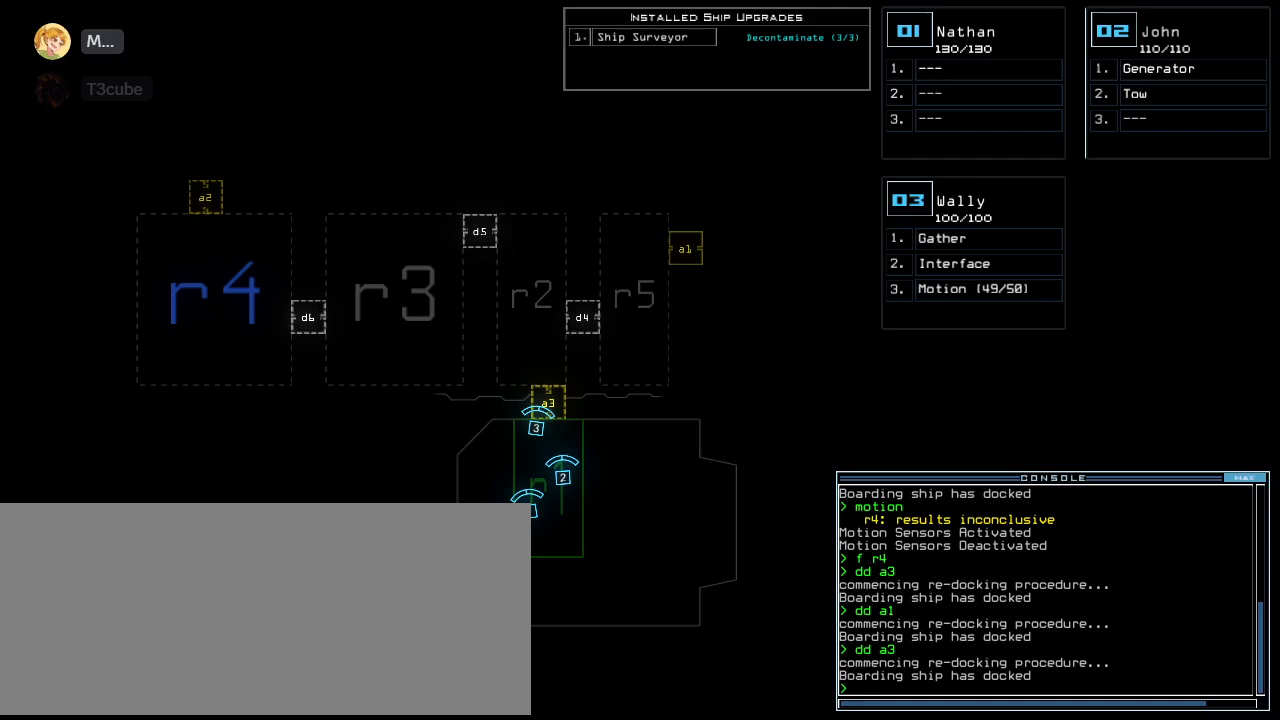
{"keys": [], "events": []}
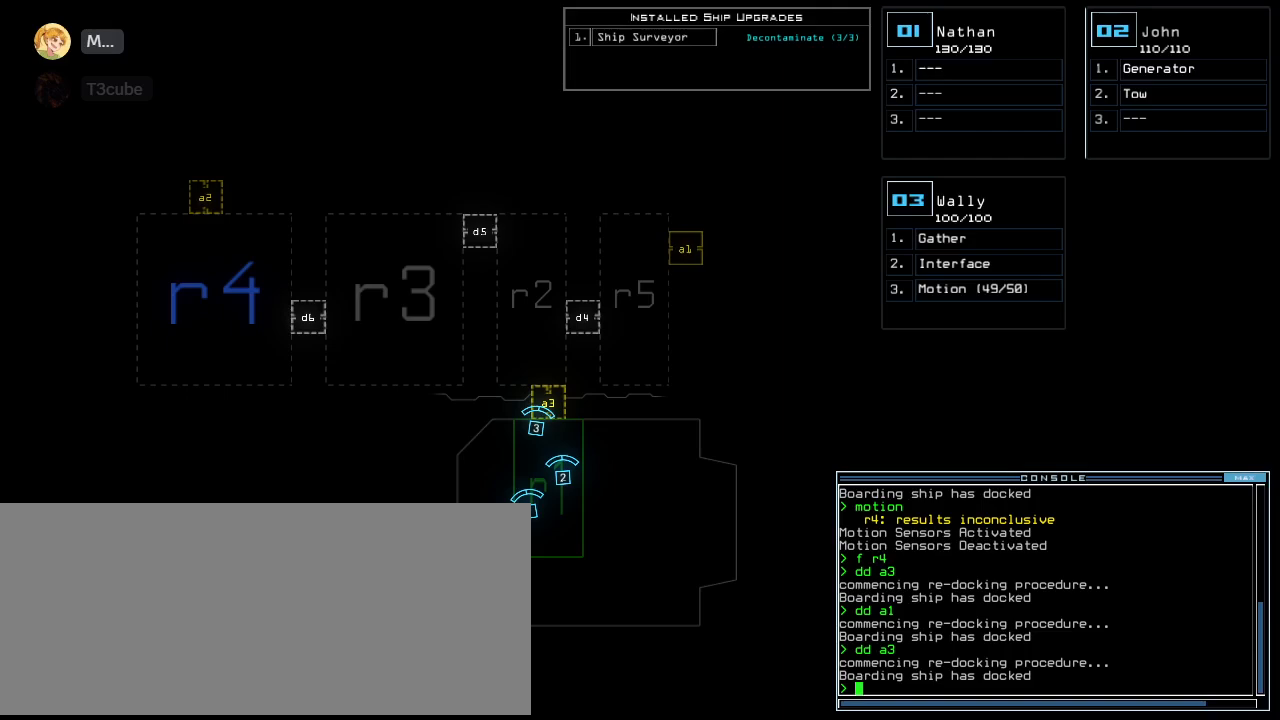
{"keys": [], "events": []}
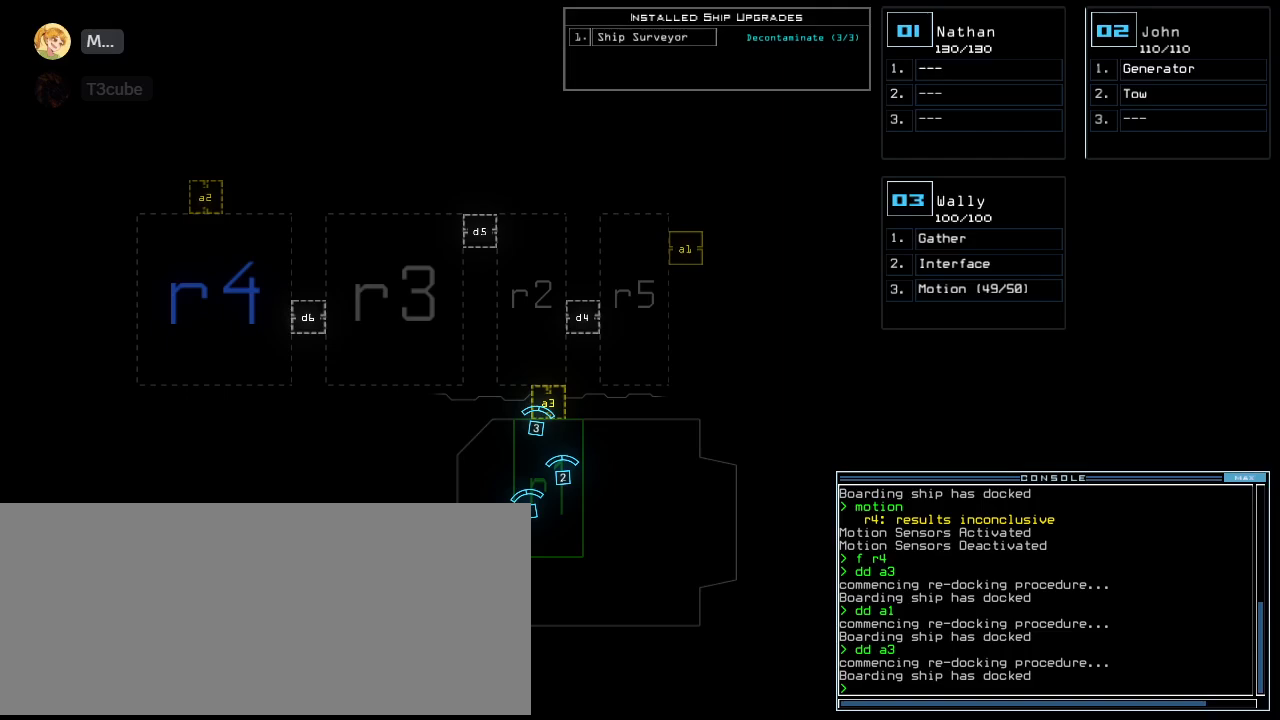
{"keys": [], "events": []}
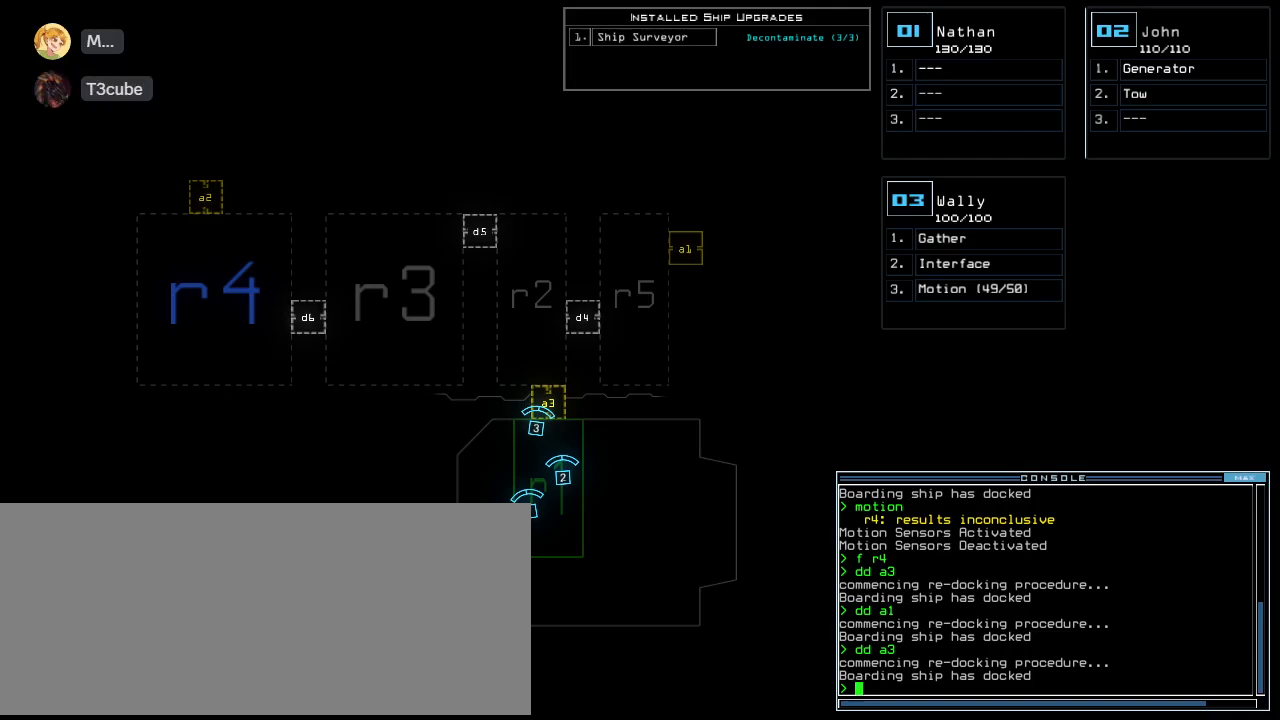
{"keys": ["m"], "events": [[480, "m", "down"]]}
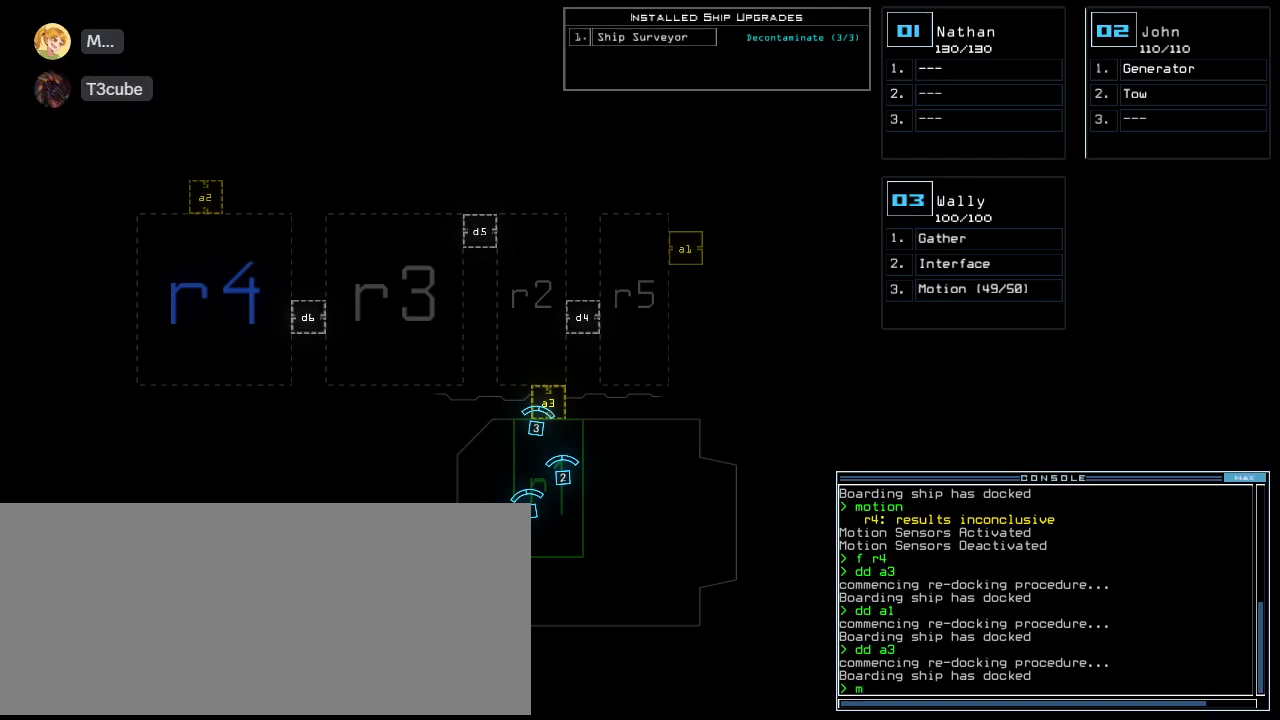
{"keys": [], "events": [[20, "o", "down"], [80, "m", "up"], [100, "o", "up"], [200, "return", "down"], [300, "return", "up"]]}
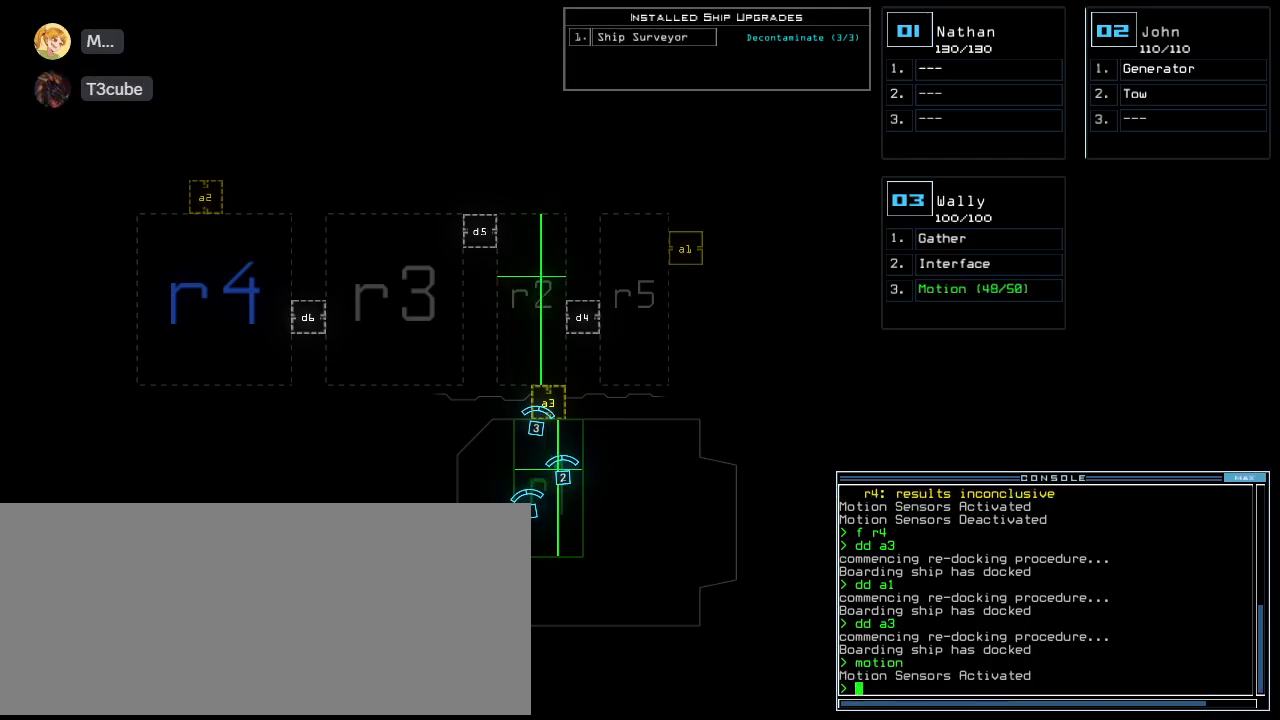
{"keys": [], "events": []}
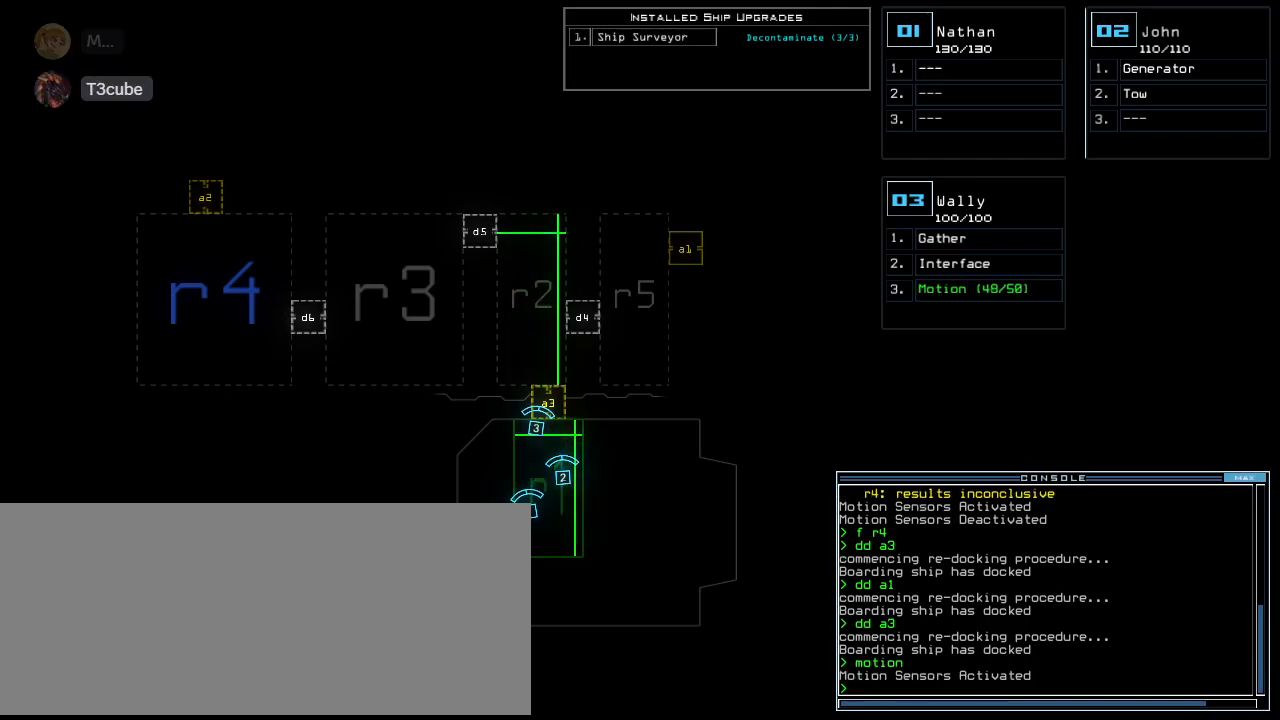
{"keys": [], "events": []}
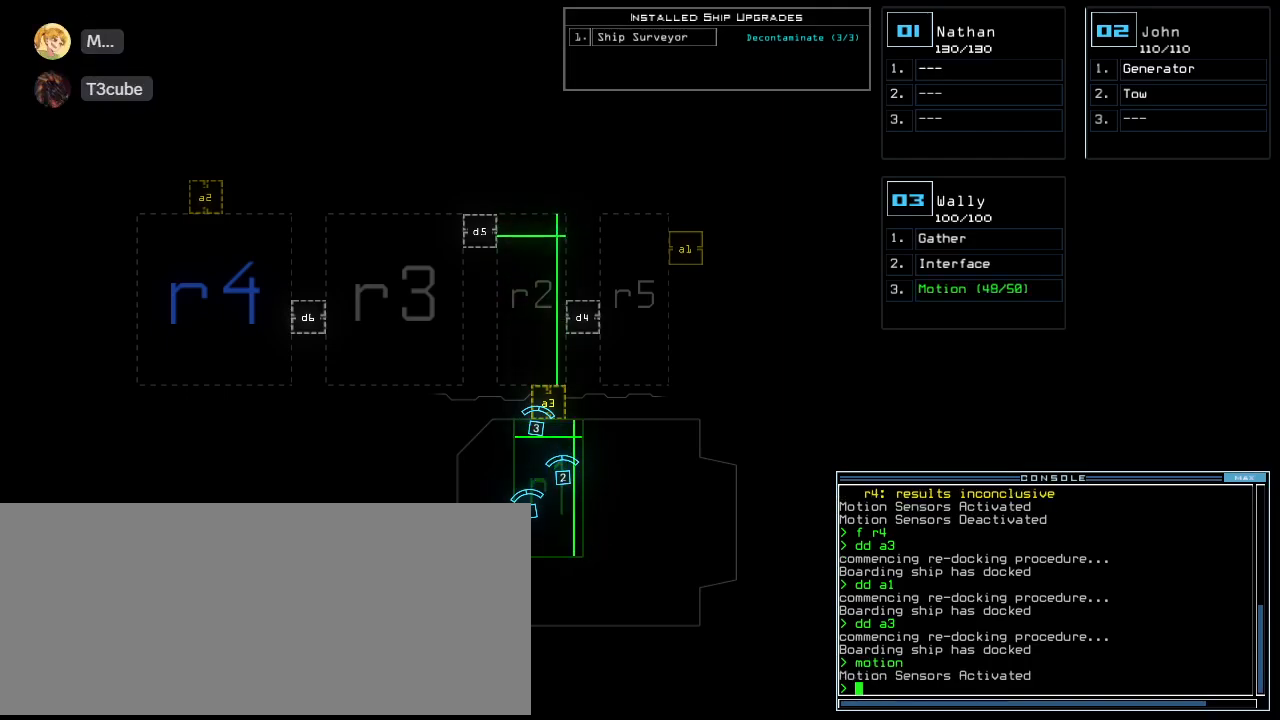
{"keys": [], "events": []}
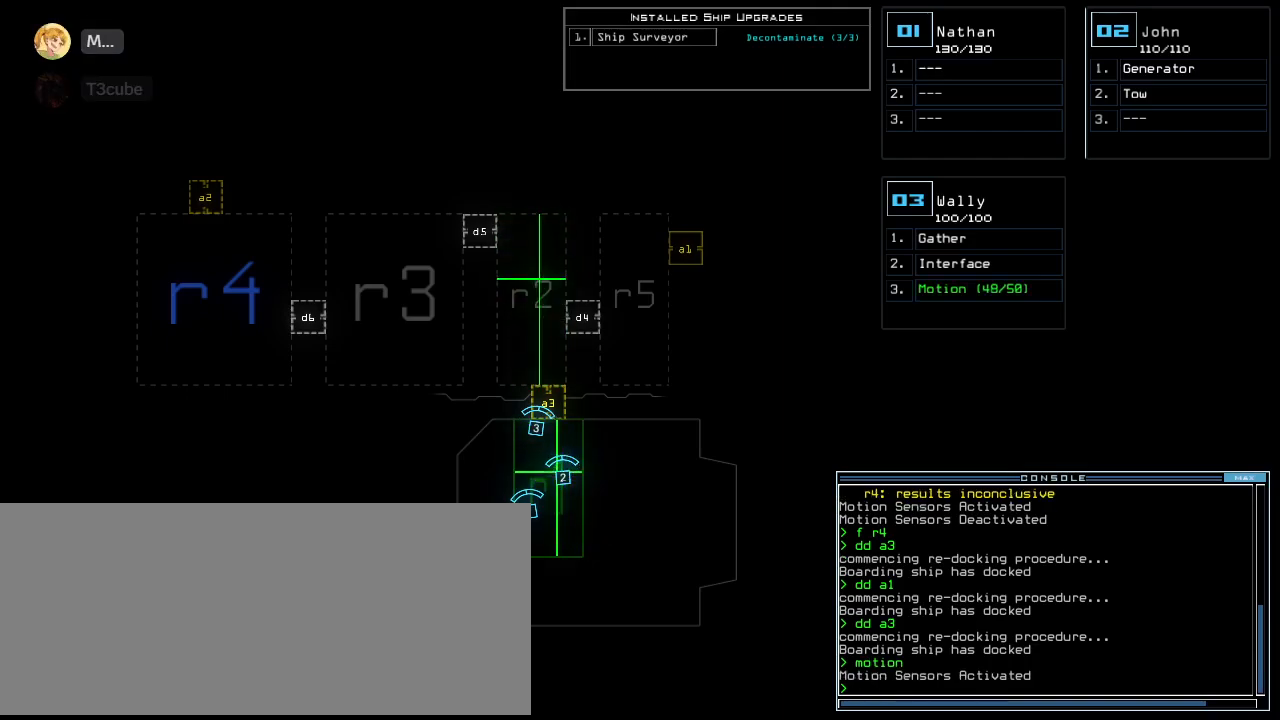
{"keys": [], "events": [[120, "3", "down"], [120, "down", "down"], [120, "right", "down"], [200, "3", "up"], [220, "right", "up"], [280, "left", "down"], [320, "down", "up"], [380, "left", "up"]]}
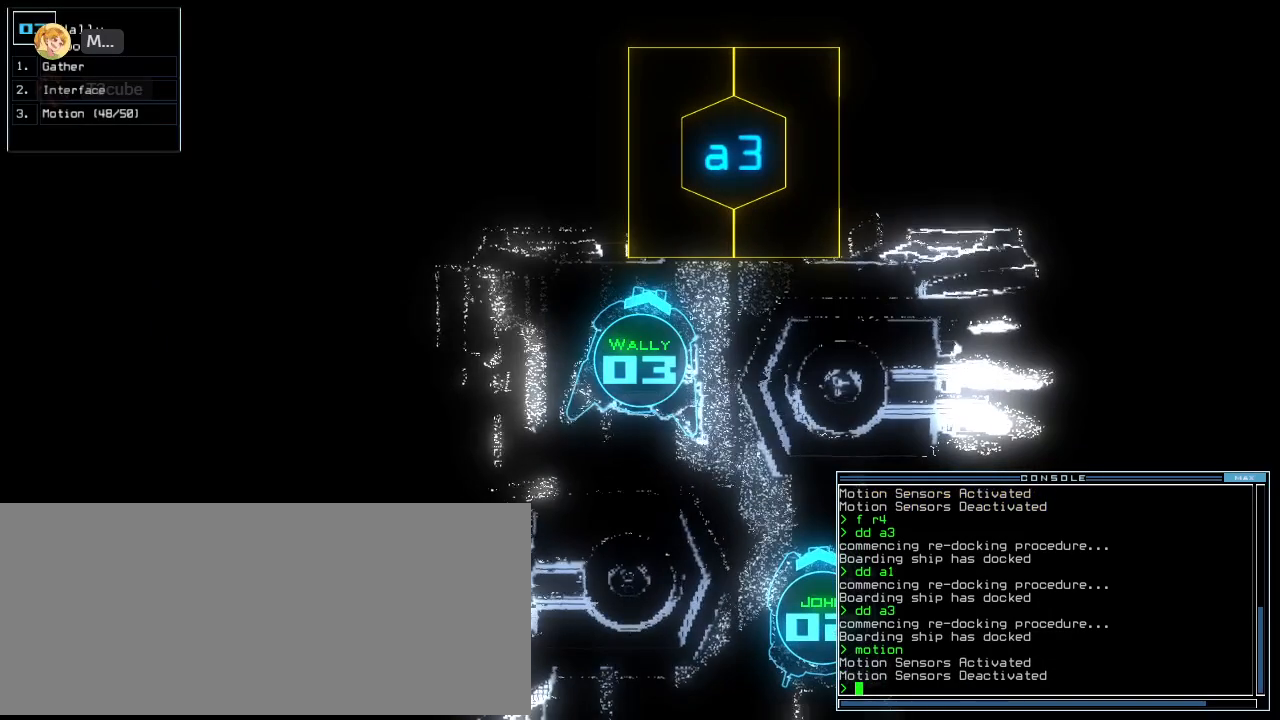
{"keys": [], "events": [[100, "space", "down"], [180, "space", "up"]]}
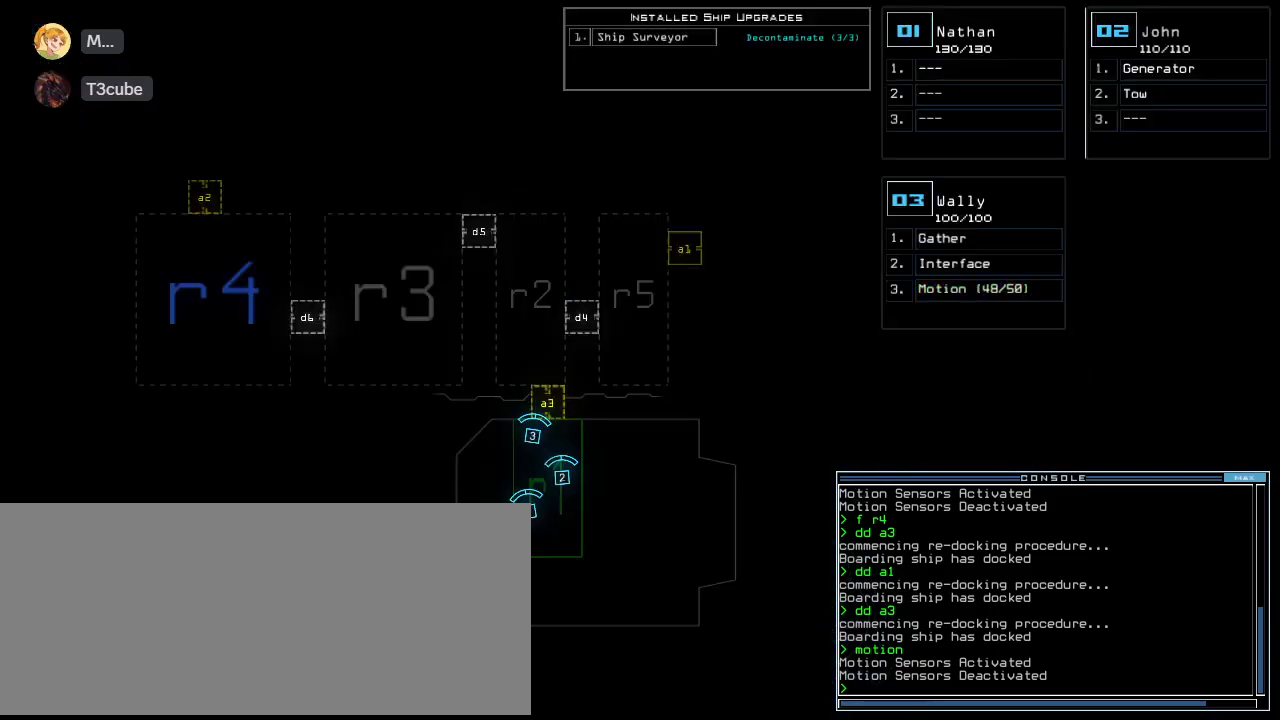
{"keys": [], "events": []}
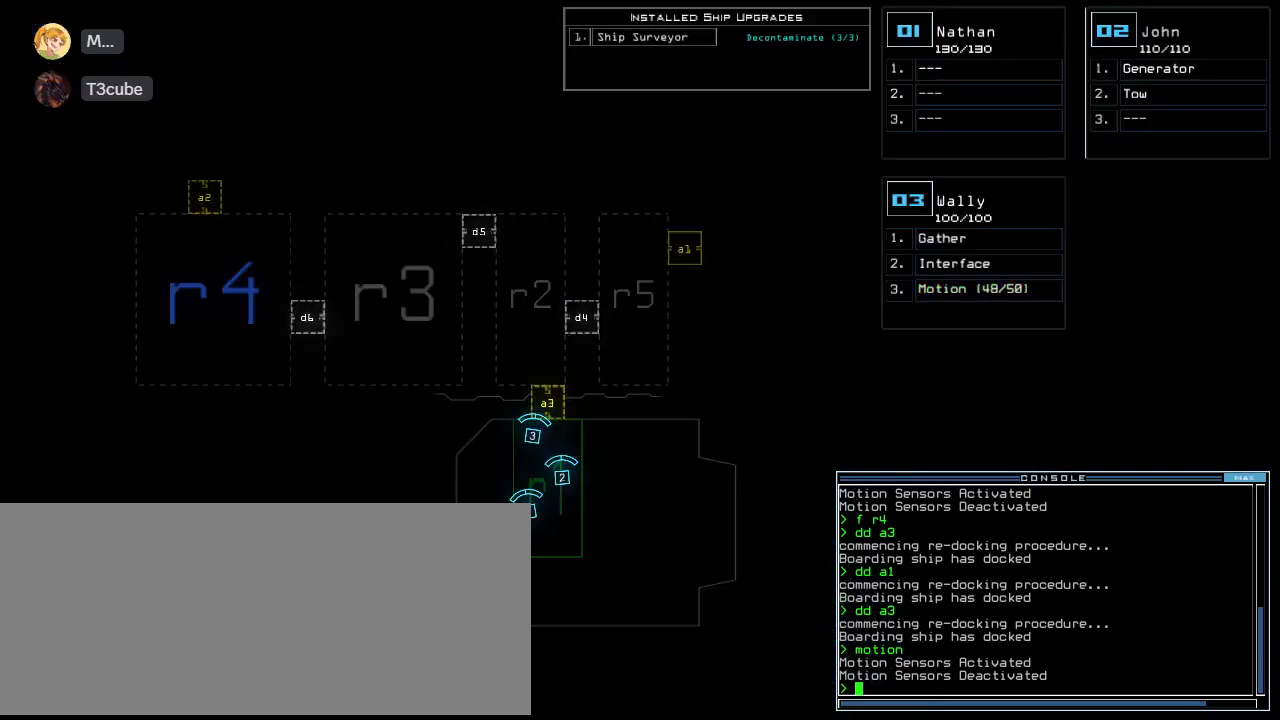
{"keys": [], "events": []}
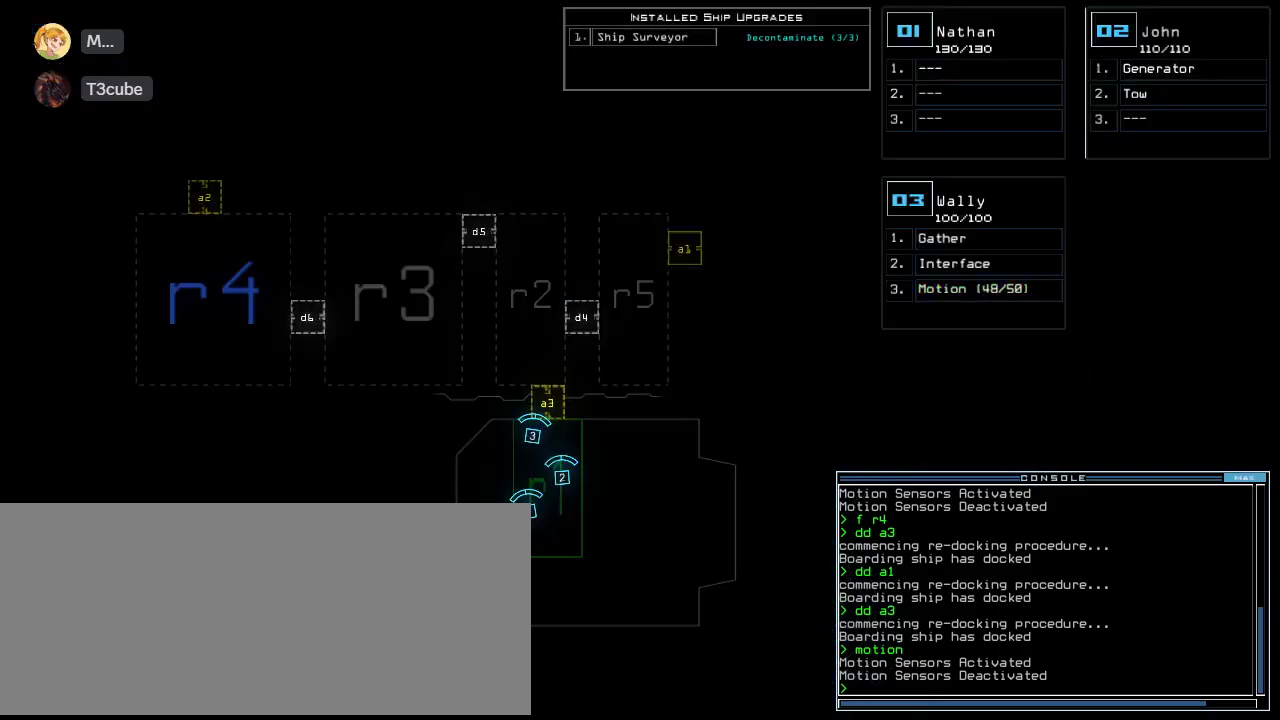
{"keys": [], "events": []}
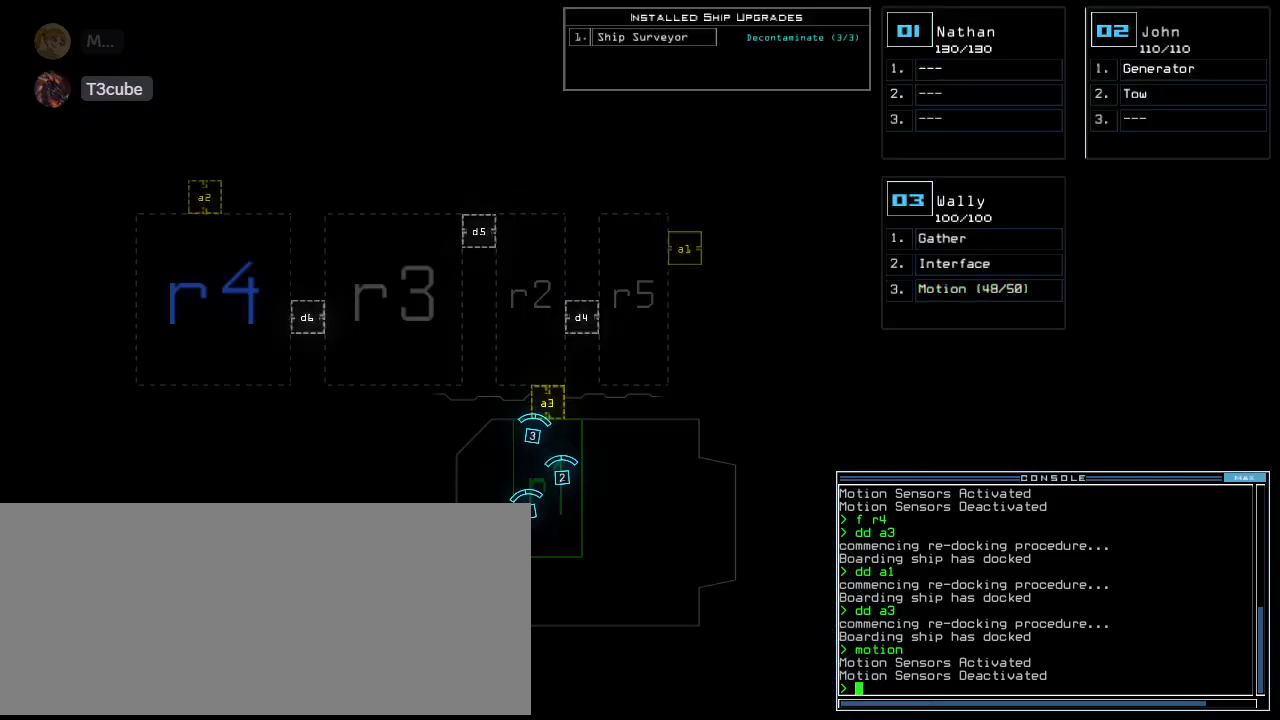
{"keys": [], "events": []}
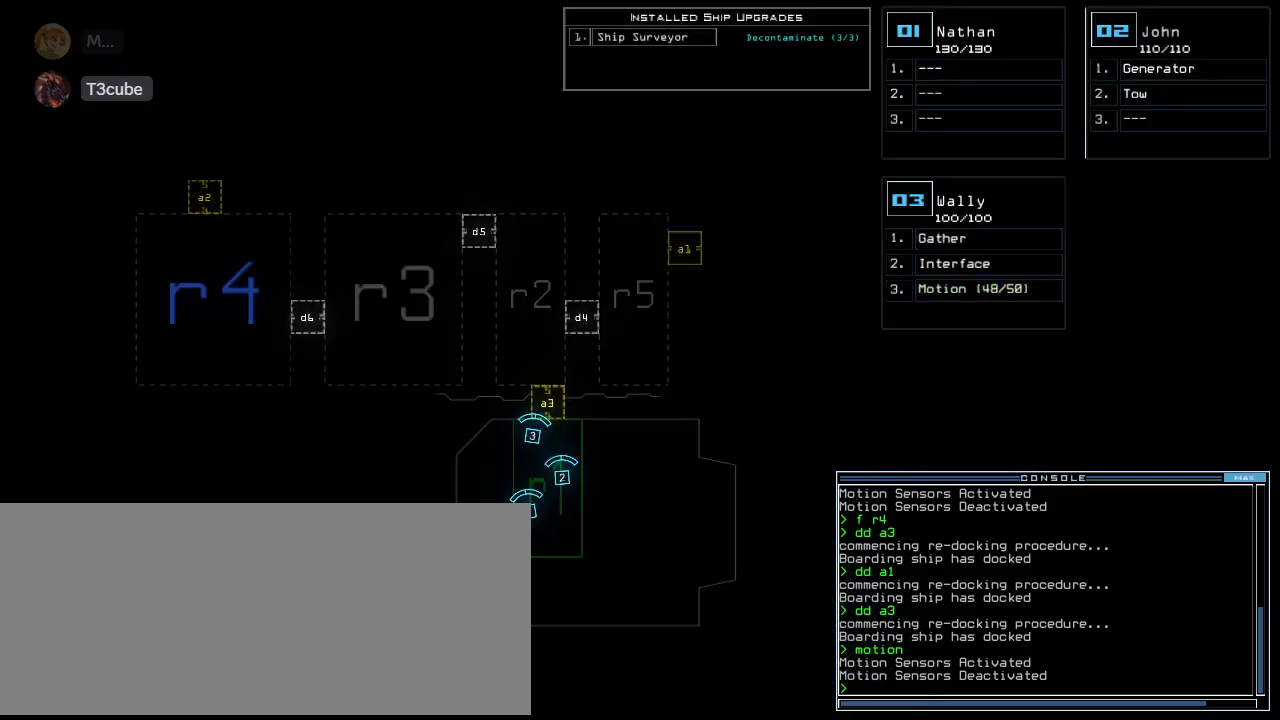
{"keys": [], "events": []}
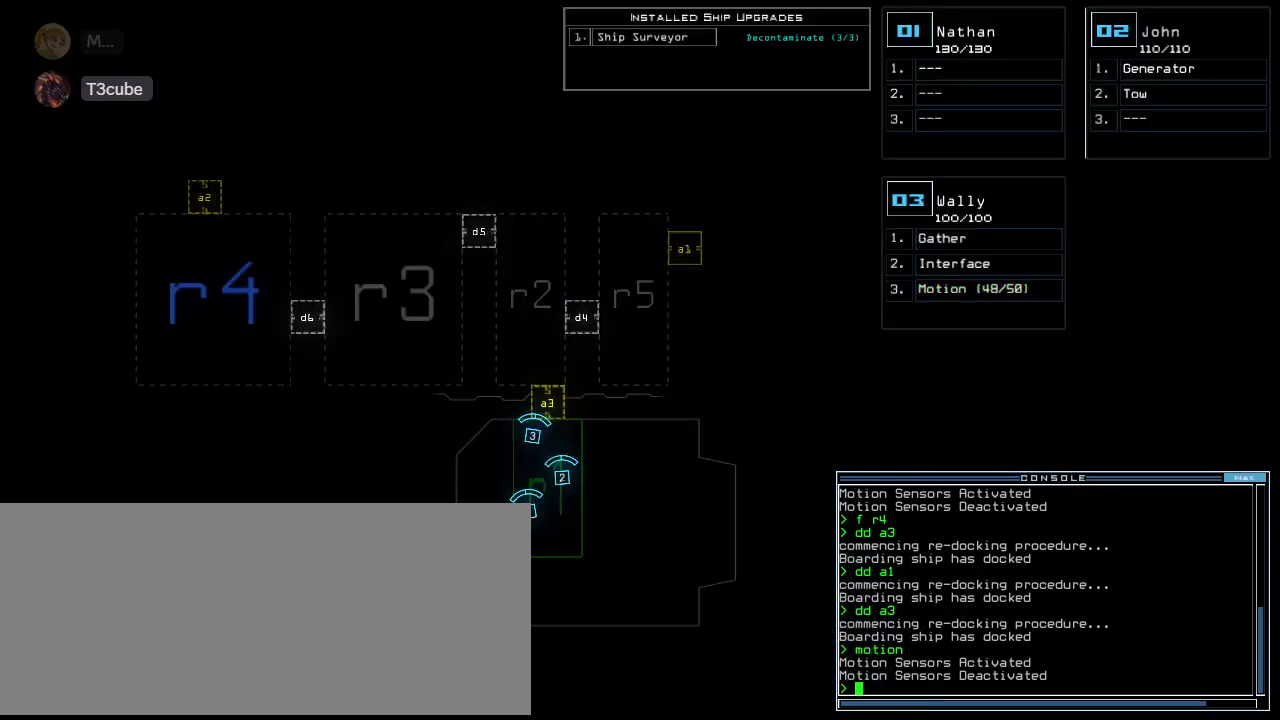
{"keys": [], "events": []}
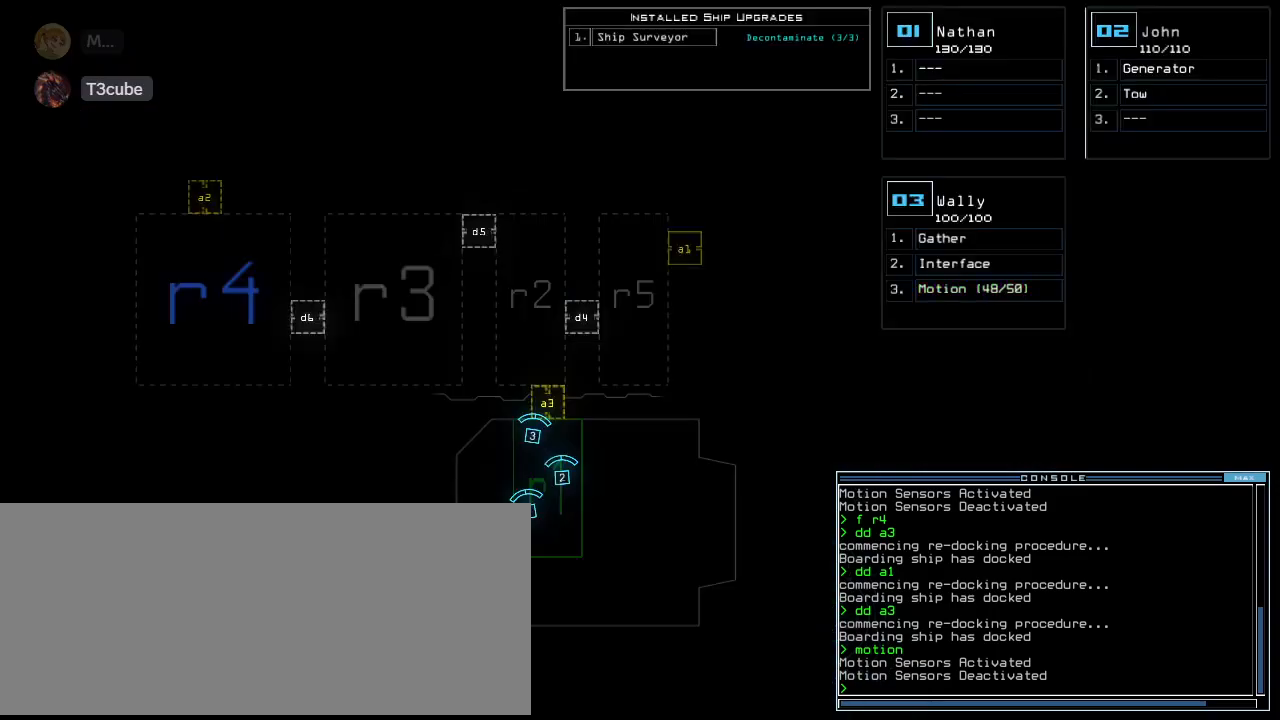
{"keys": [], "events": []}
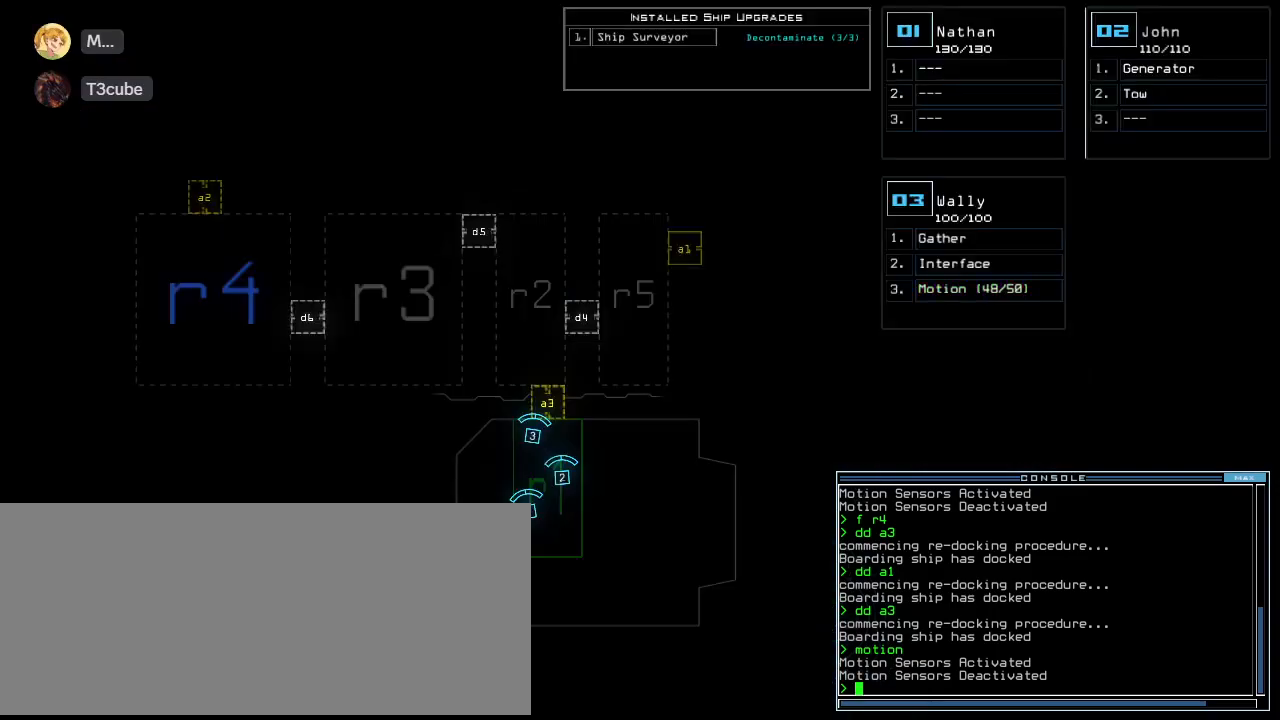
{"keys": [], "events": []}
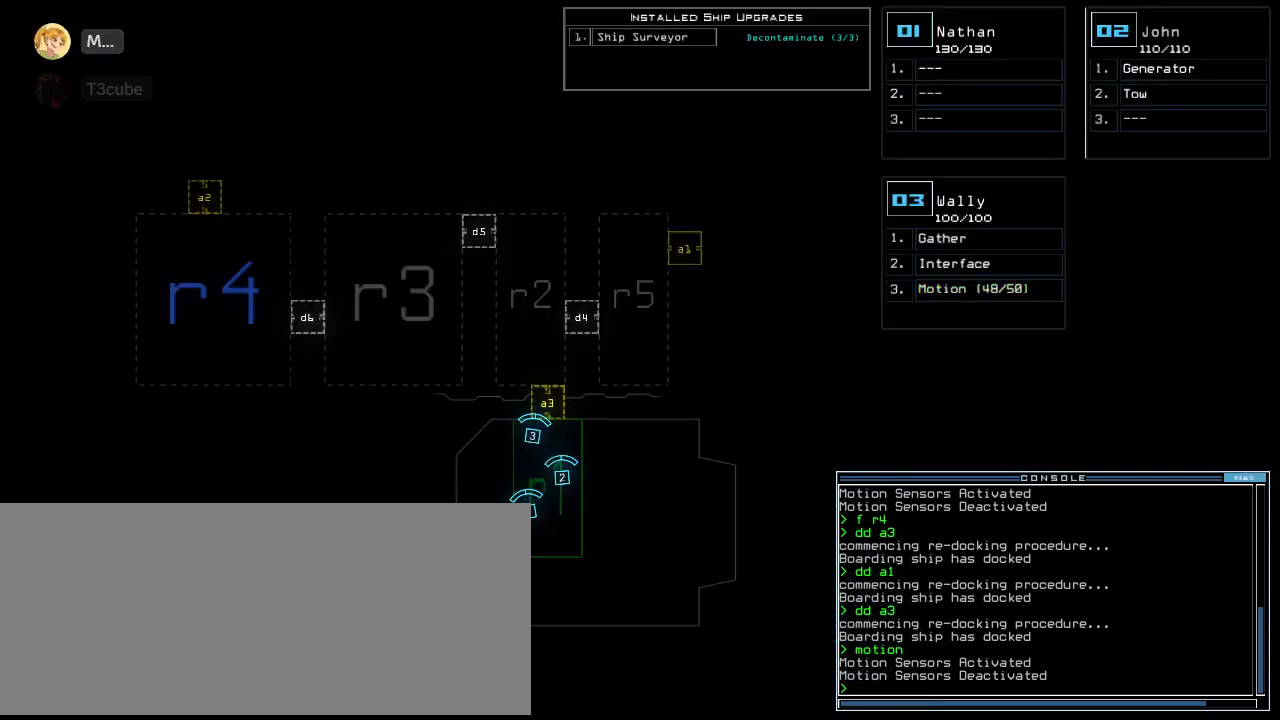
{"keys": [], "events": []}
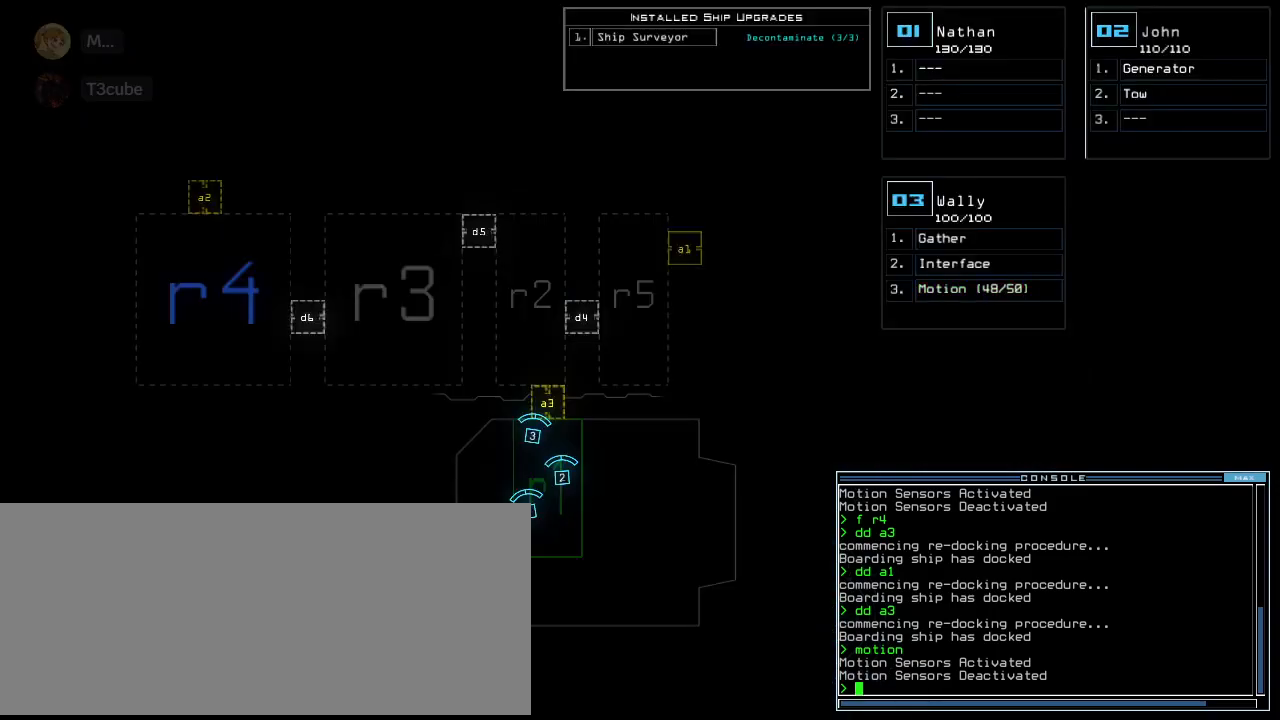
{"keys": [], "events": [[280, "f", "down"], [320, "space", "down"], [400, "f", "up"], [460, "space", "up"]]}
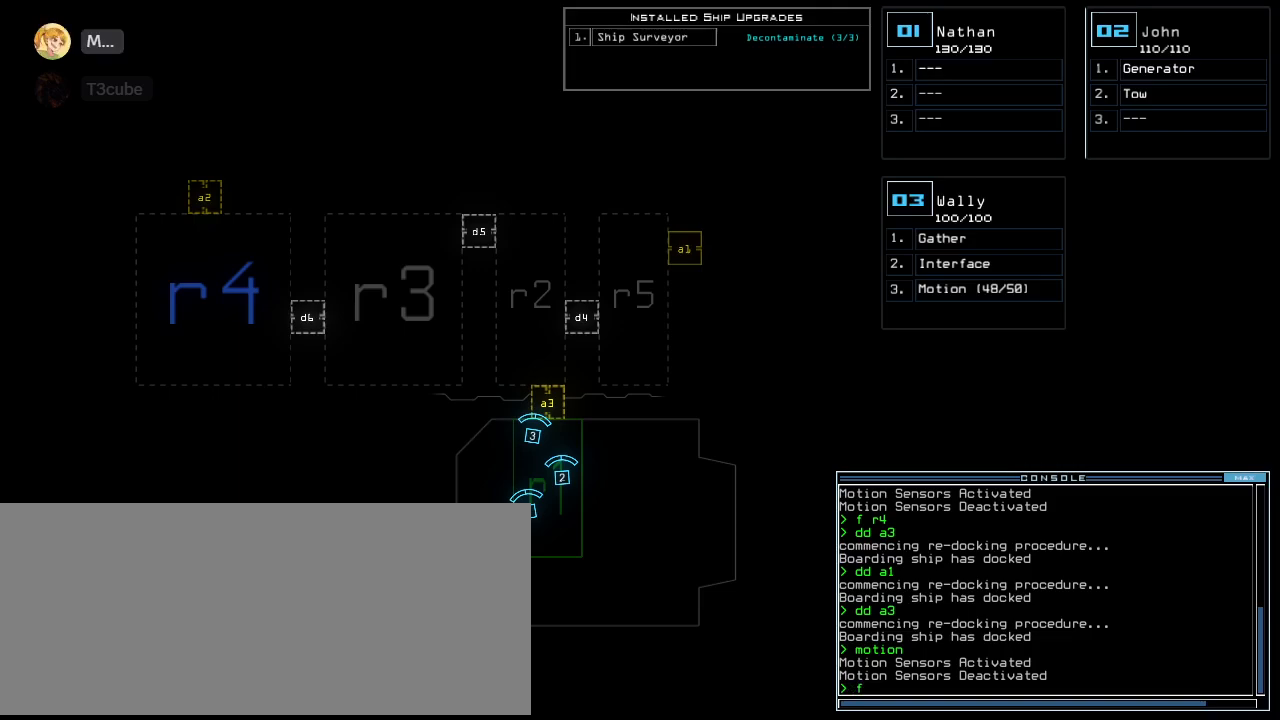
{"keys": [], "events": []}
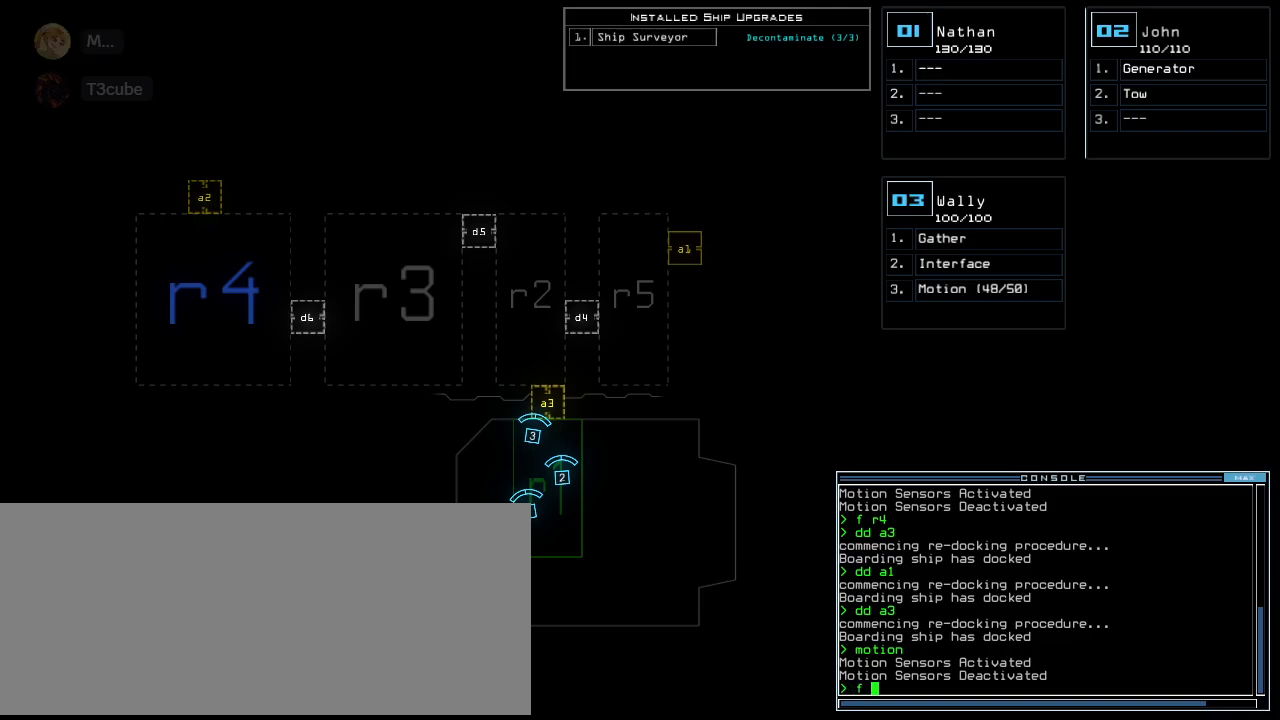
{"keys": [], "events": []}
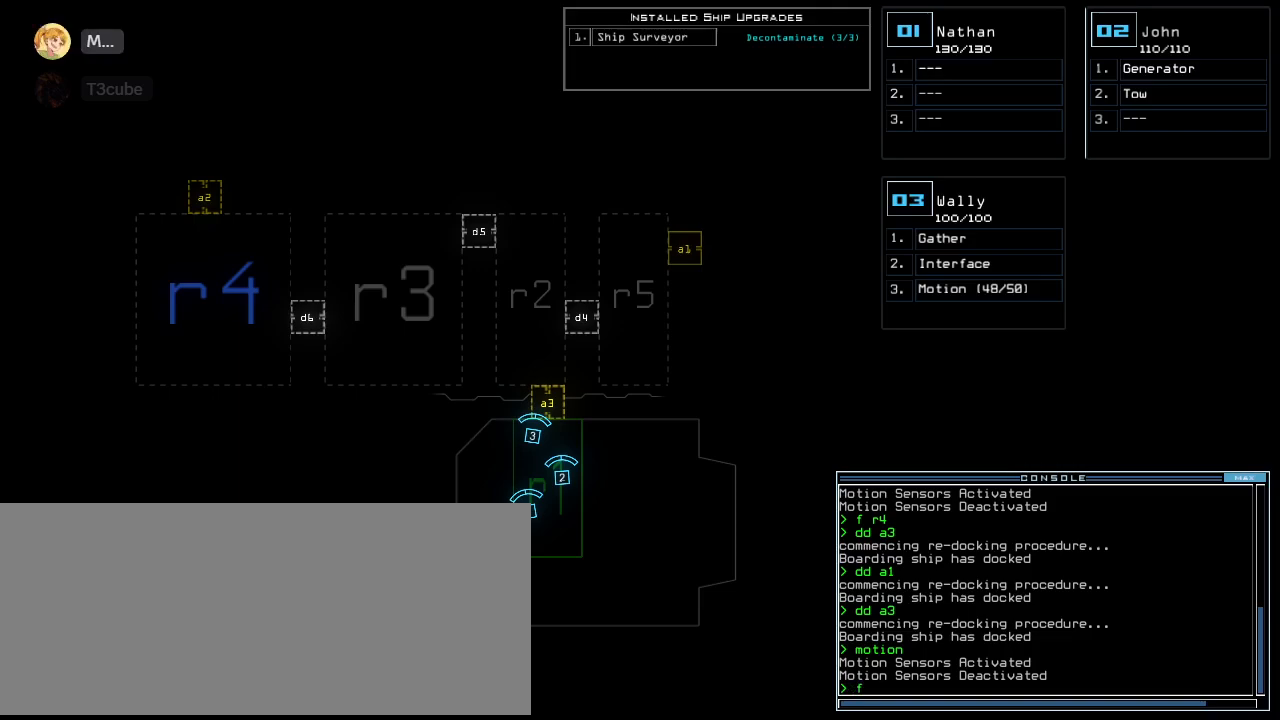
{"keys": [], "events": []}
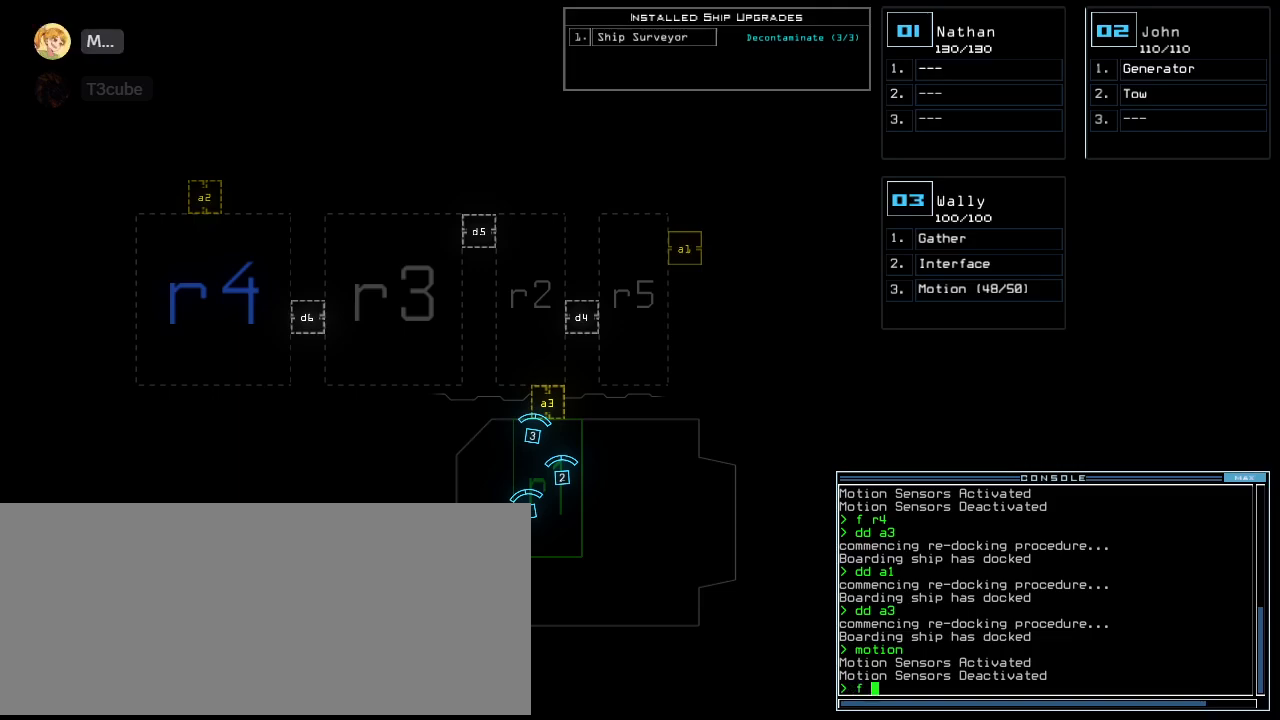
{"keys": [], "events": [[120, "r", "down"], [160, "3", "down"], [240, "r", "up"], [260, "3", "up"]]}
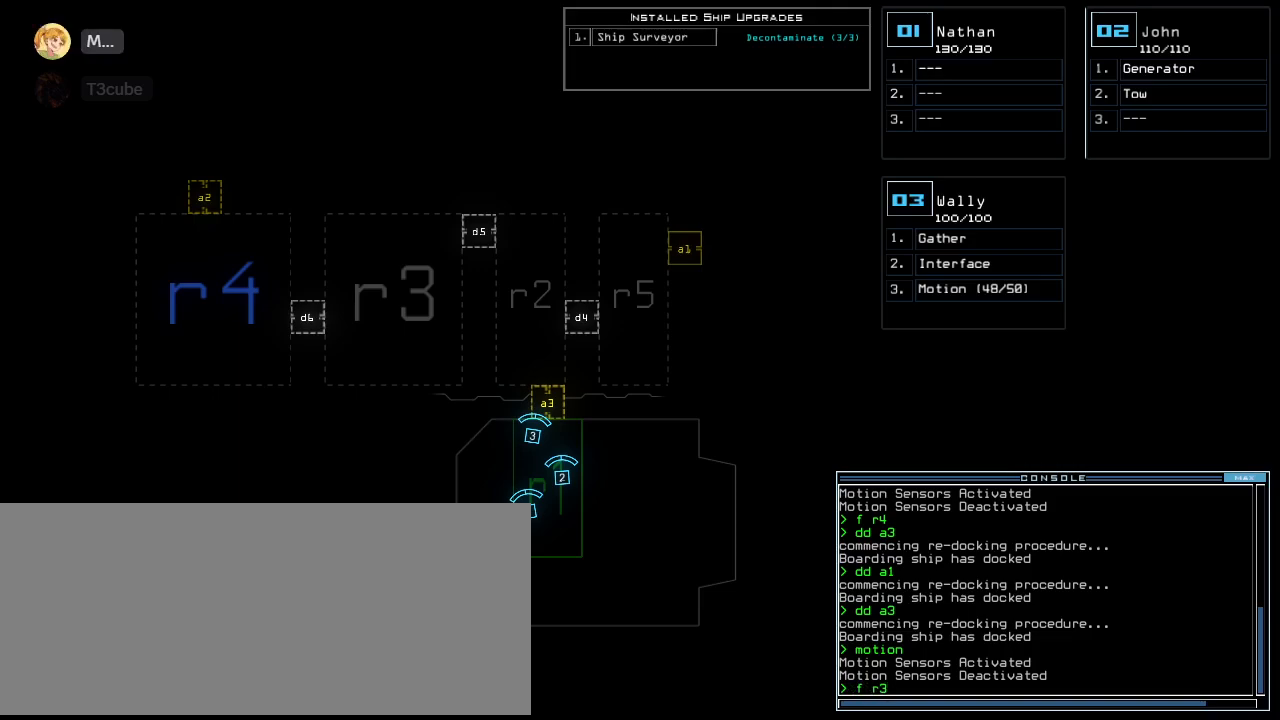
{"keys": [], "events": [[280, "return", "down"], [320, "return", "up"]]}